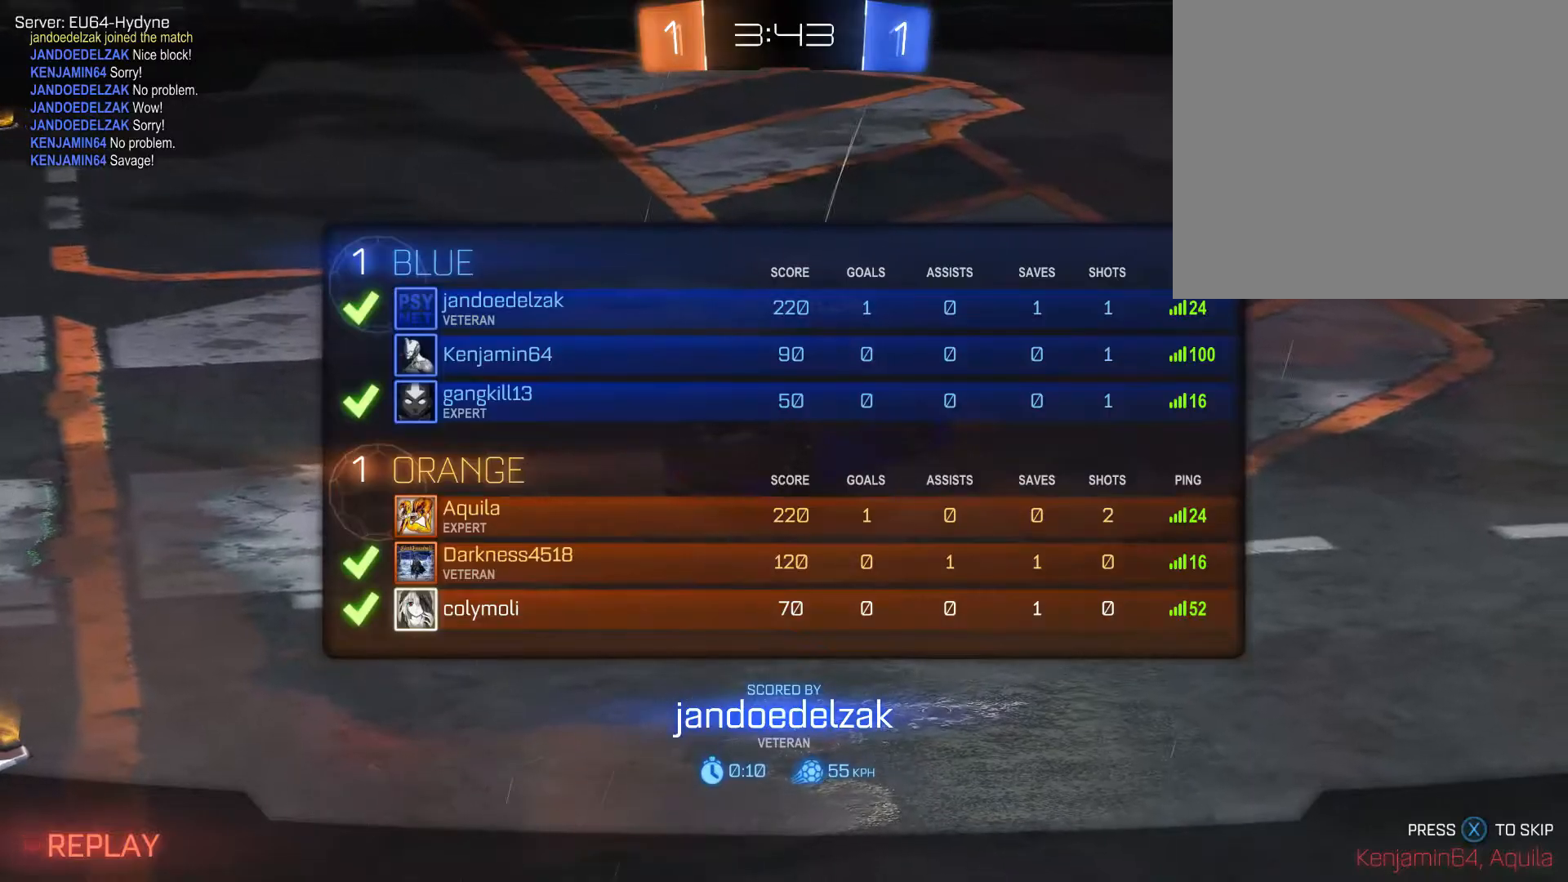
Gameplay with a controller (Xbox layout); each line is a JSON object with the inputs held at the frame after it. "events" lists button and stick changes between this image and that frame as [ms after this image, input, new state], when the widget could be followed in between.
{"buttons": ["R1"], "left_stick": "center", "right_stick": "center", "events": []}
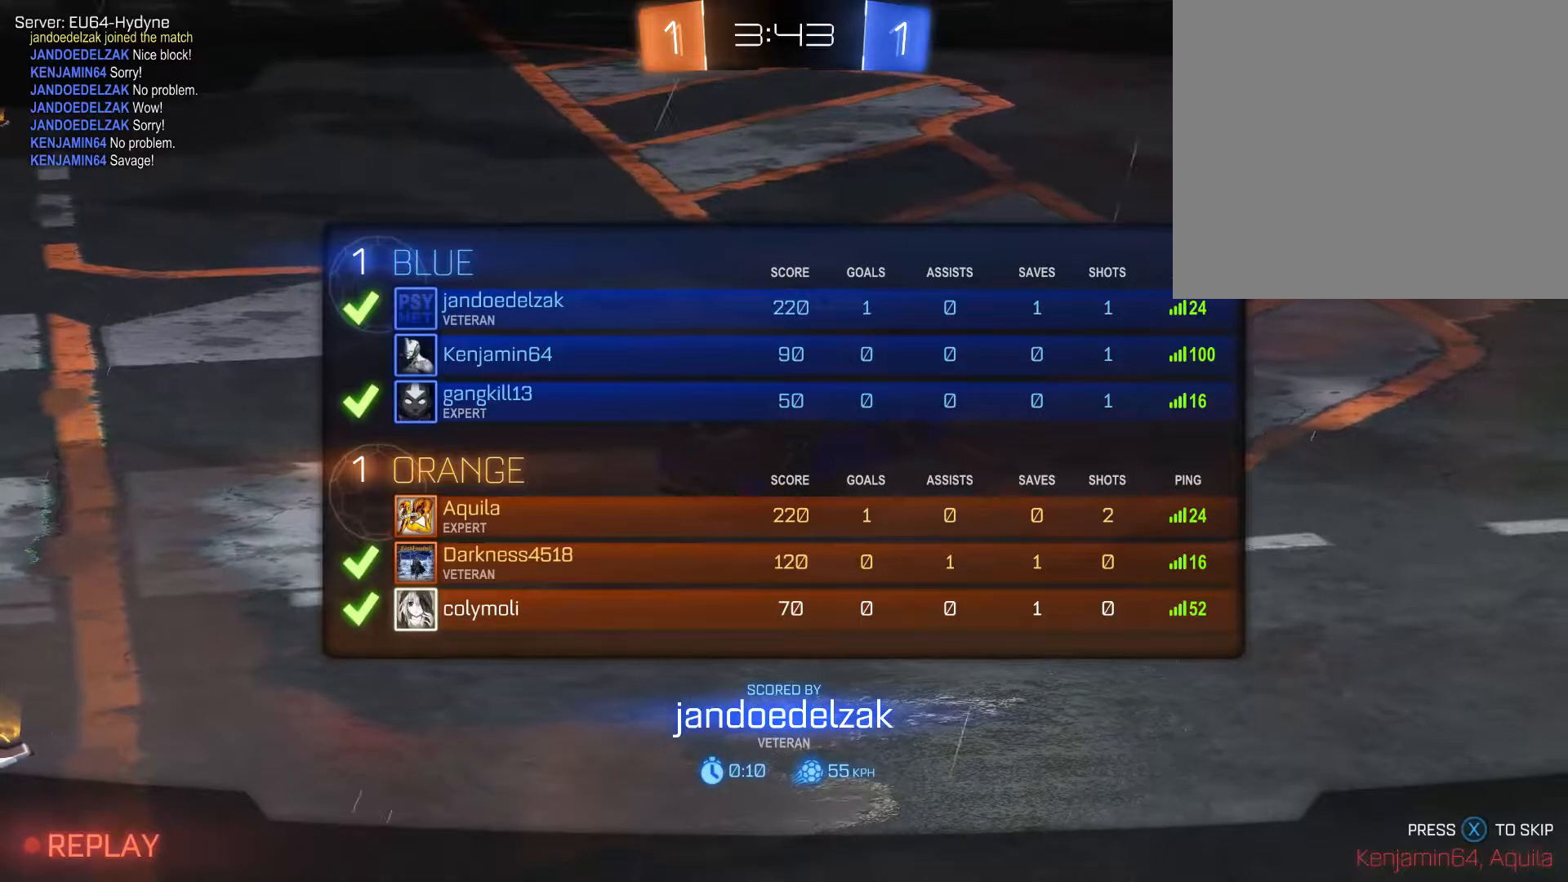
{"buttons": ["R1"], "left_stick": "center", "right_stick": "center", "events": []}
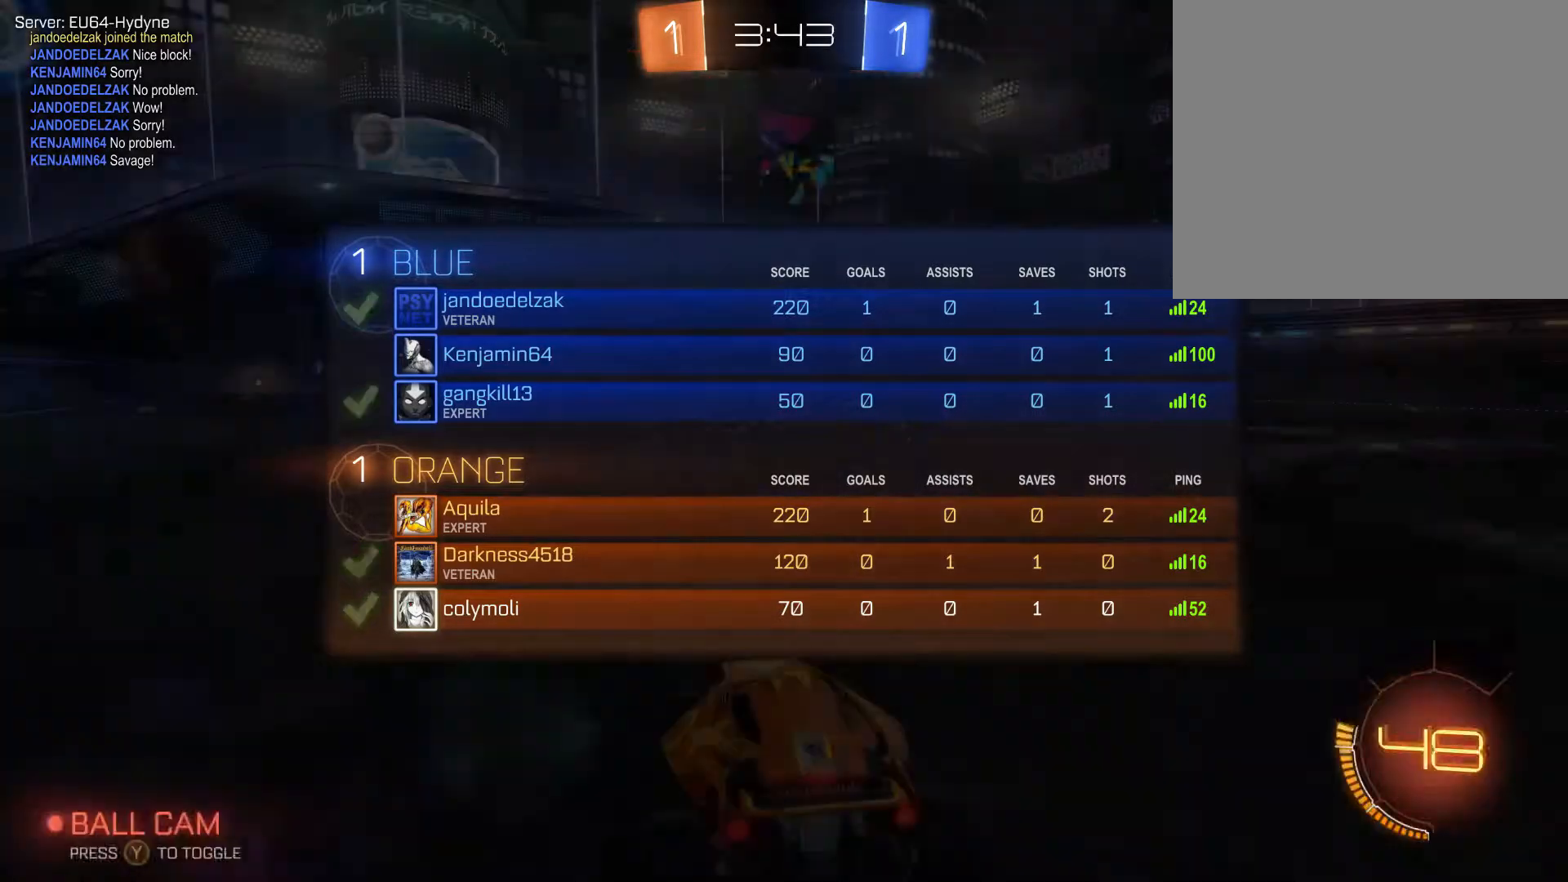
{"buttons": ["R1"], "left_stick": "center", "right_stick": "center", "events": []}
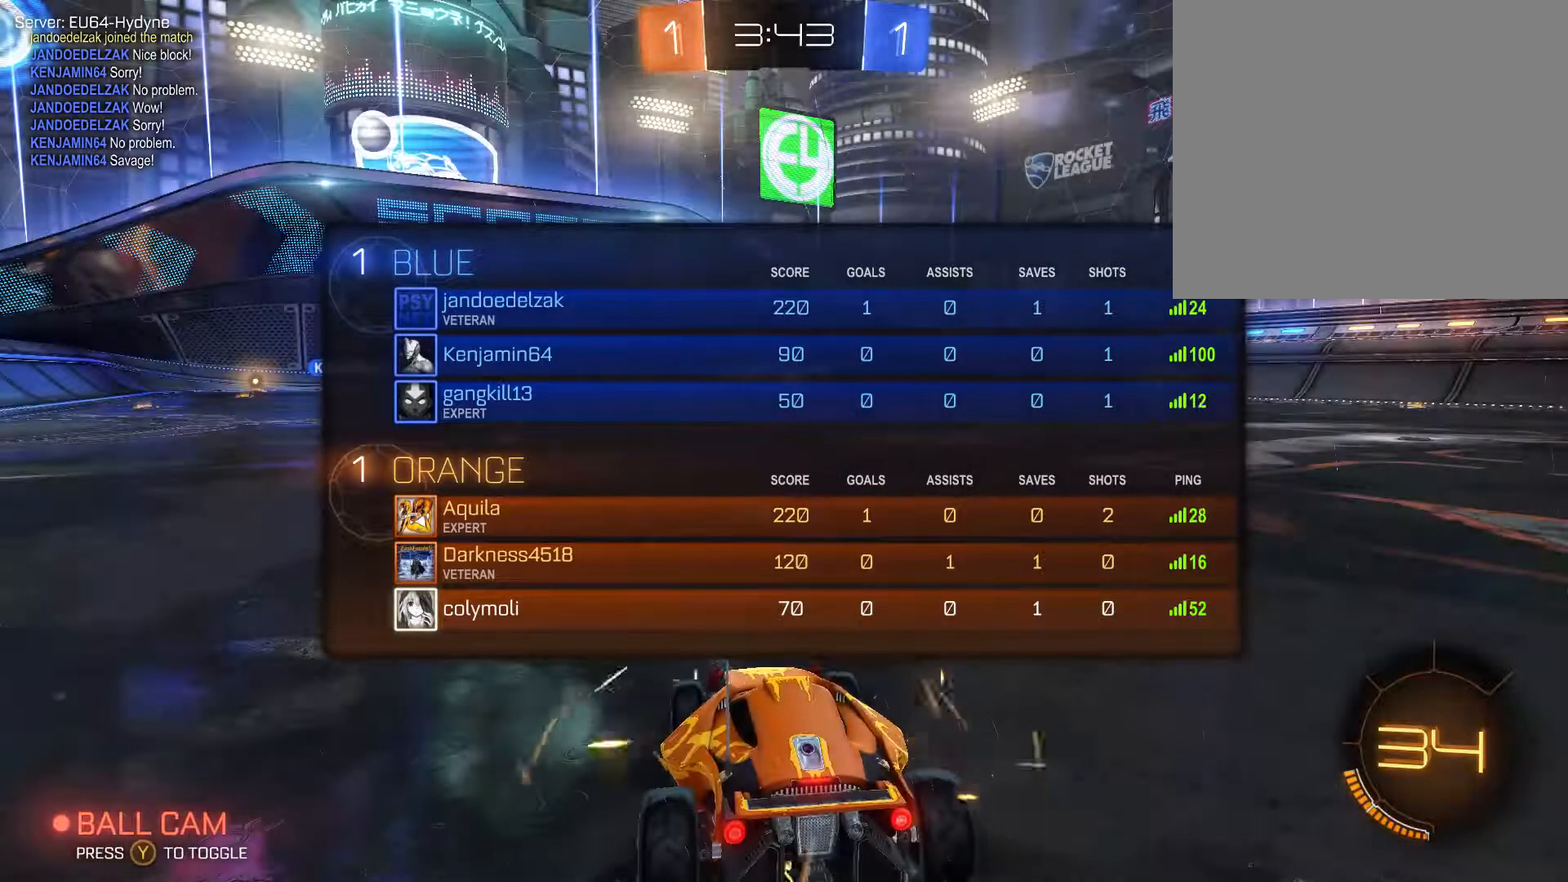
{"buttons": ["R1"], "left_stick": "center", "right_stick": "center", "events": []}
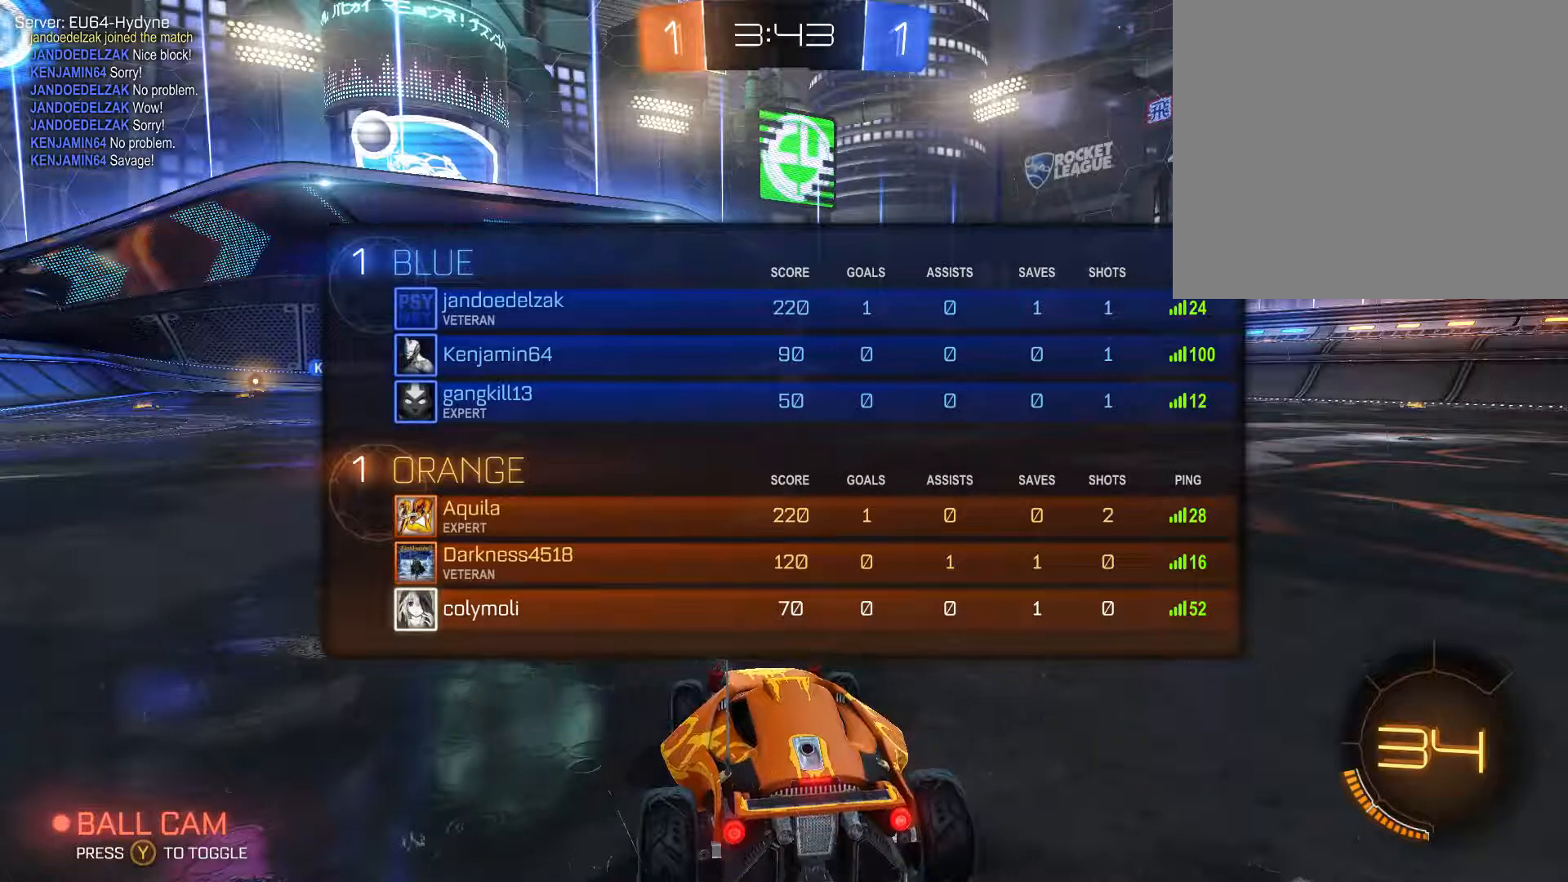
{"buttons": ["R1"], "left_stick": "center", "right_stick": "center", "events": []}
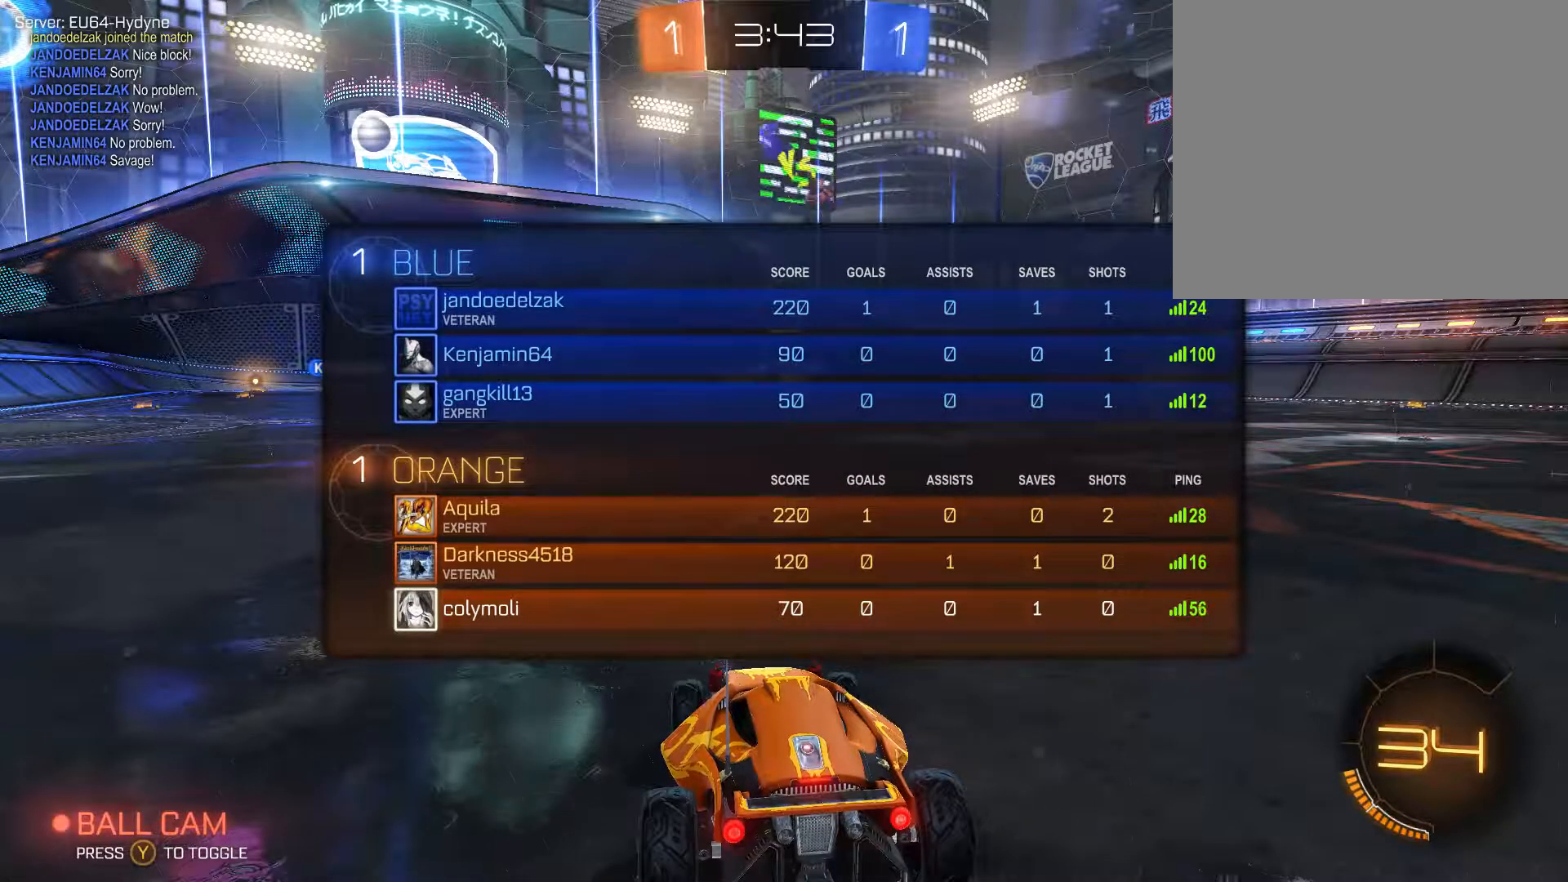
{"buttons": ["R1"], "left_stick": "center", "right_stick": "center", "events": []}
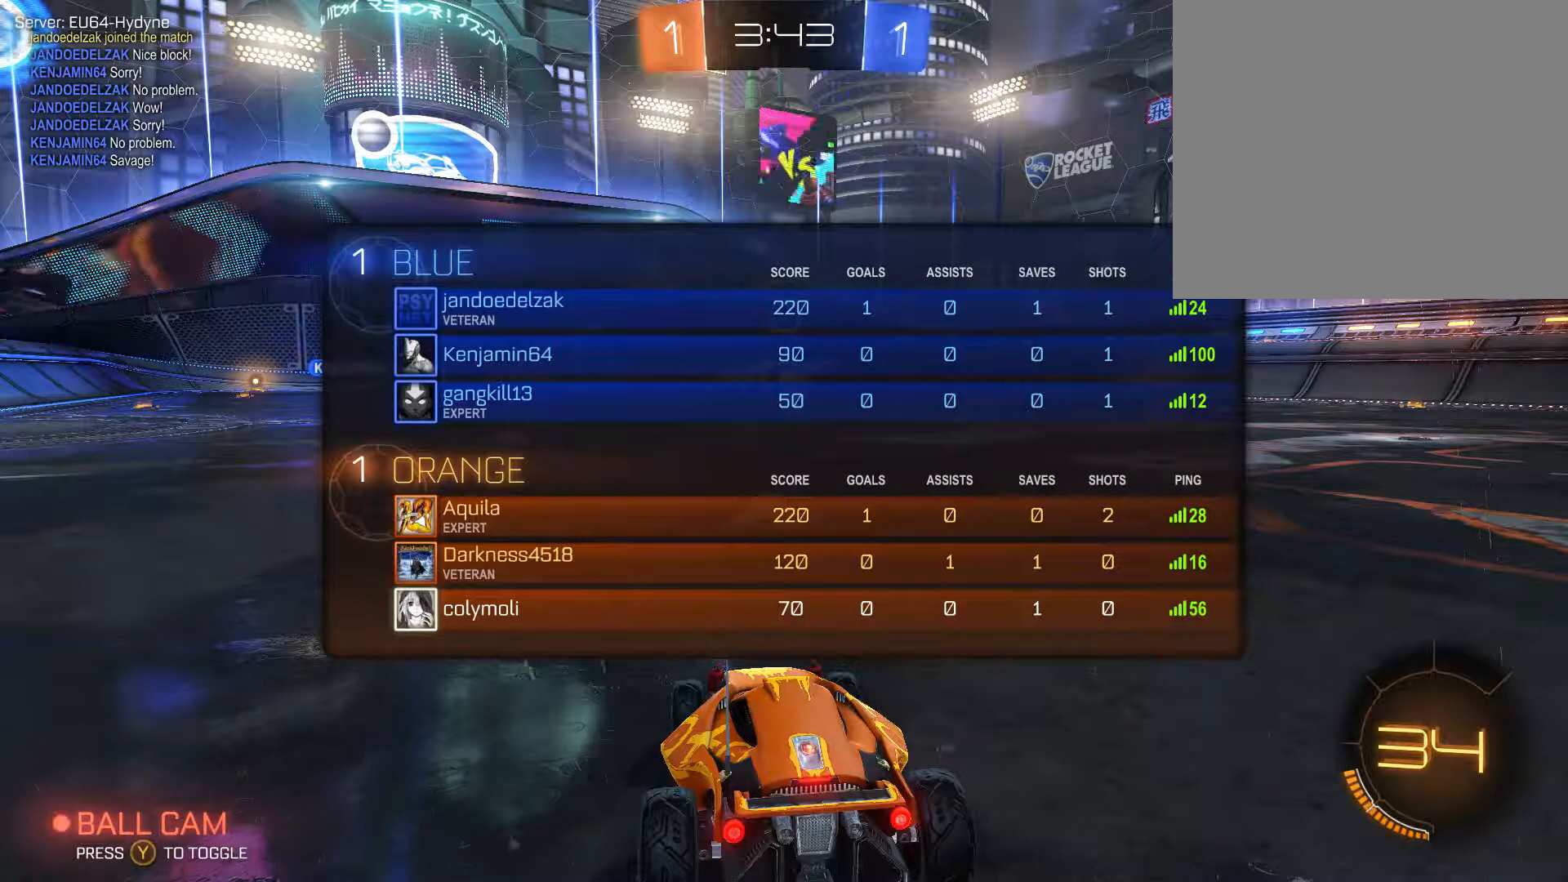
{"buttons": [], "left_stick": "center", "right_stick": "center", "events": [[200, "R1", "up"]]}
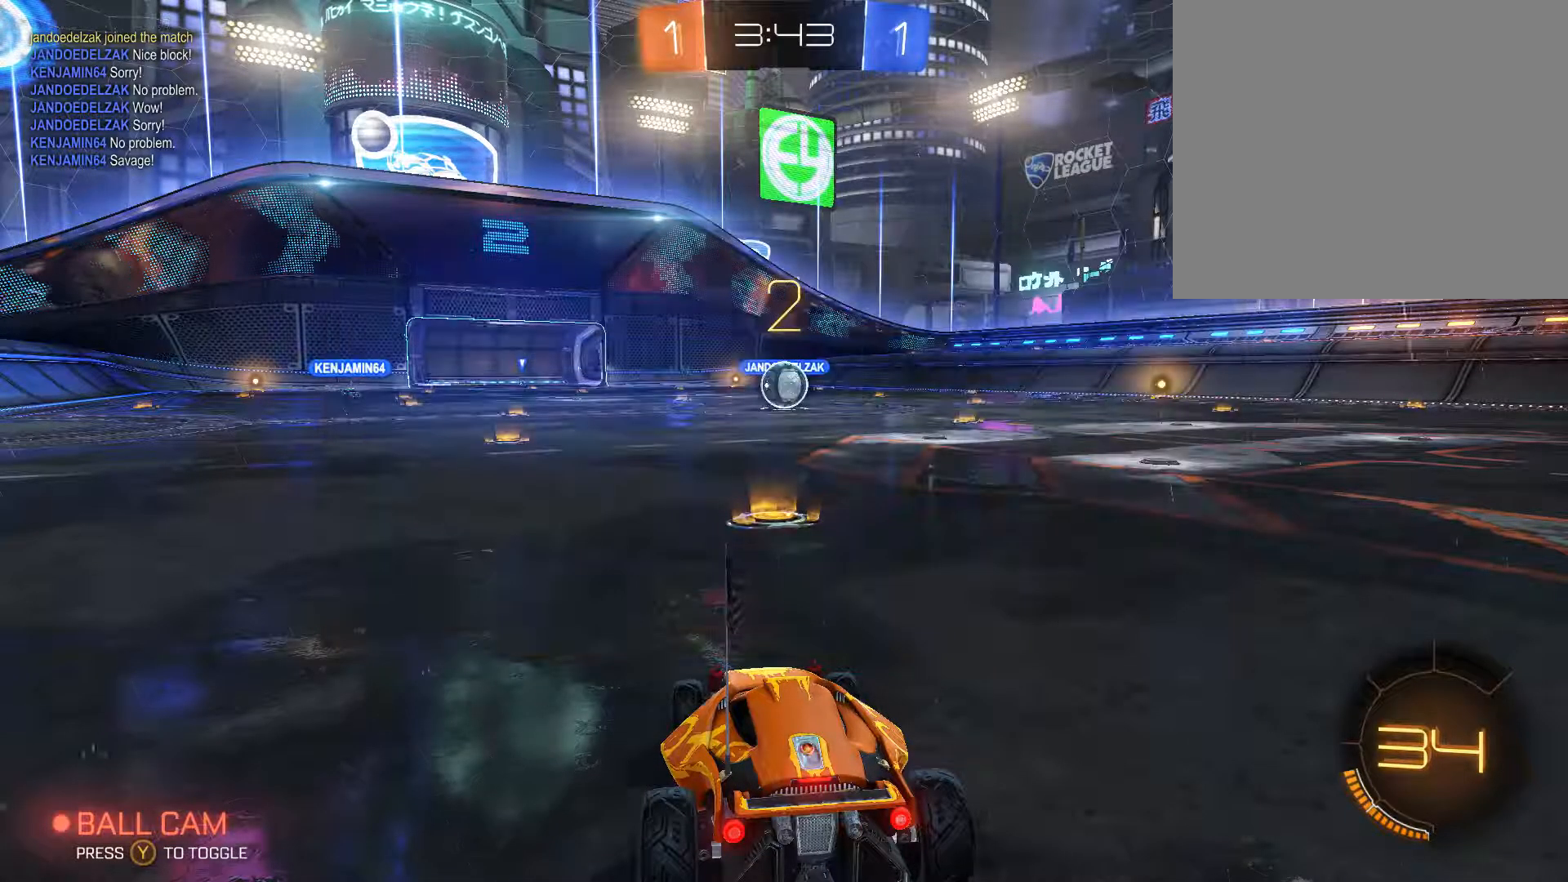
{"buttons": ["R2"], "left_stick": "center", "right_stick": "center", "events": [[67, "R2", "down"]]}
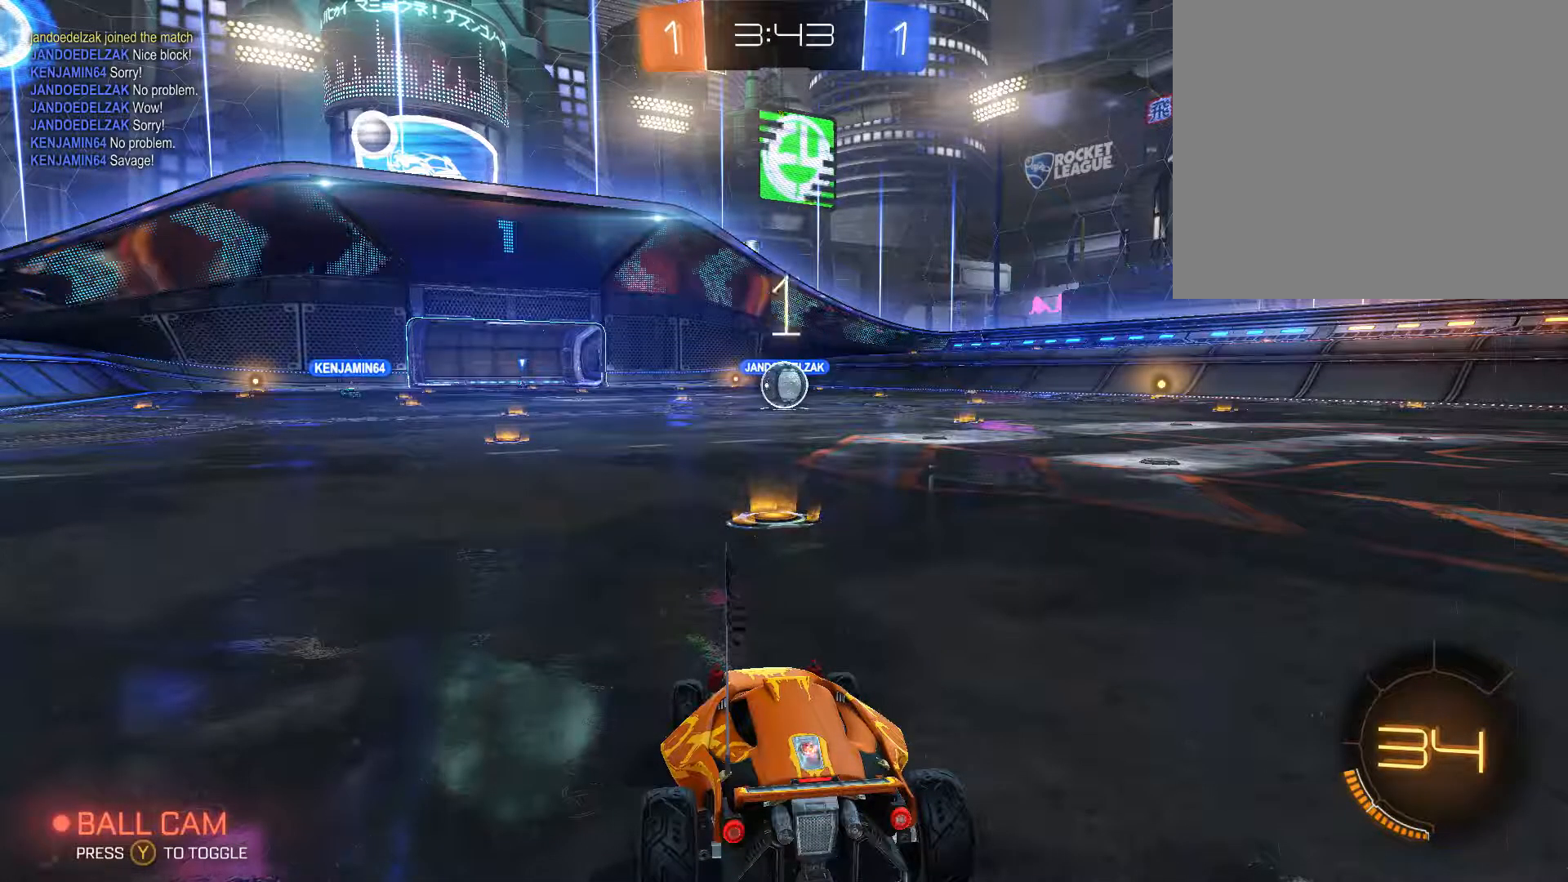
{"buttons": ["B", "R2"], "left_stick": "center", "right_stick": "center", "events": [[33, "B", "down"]]}
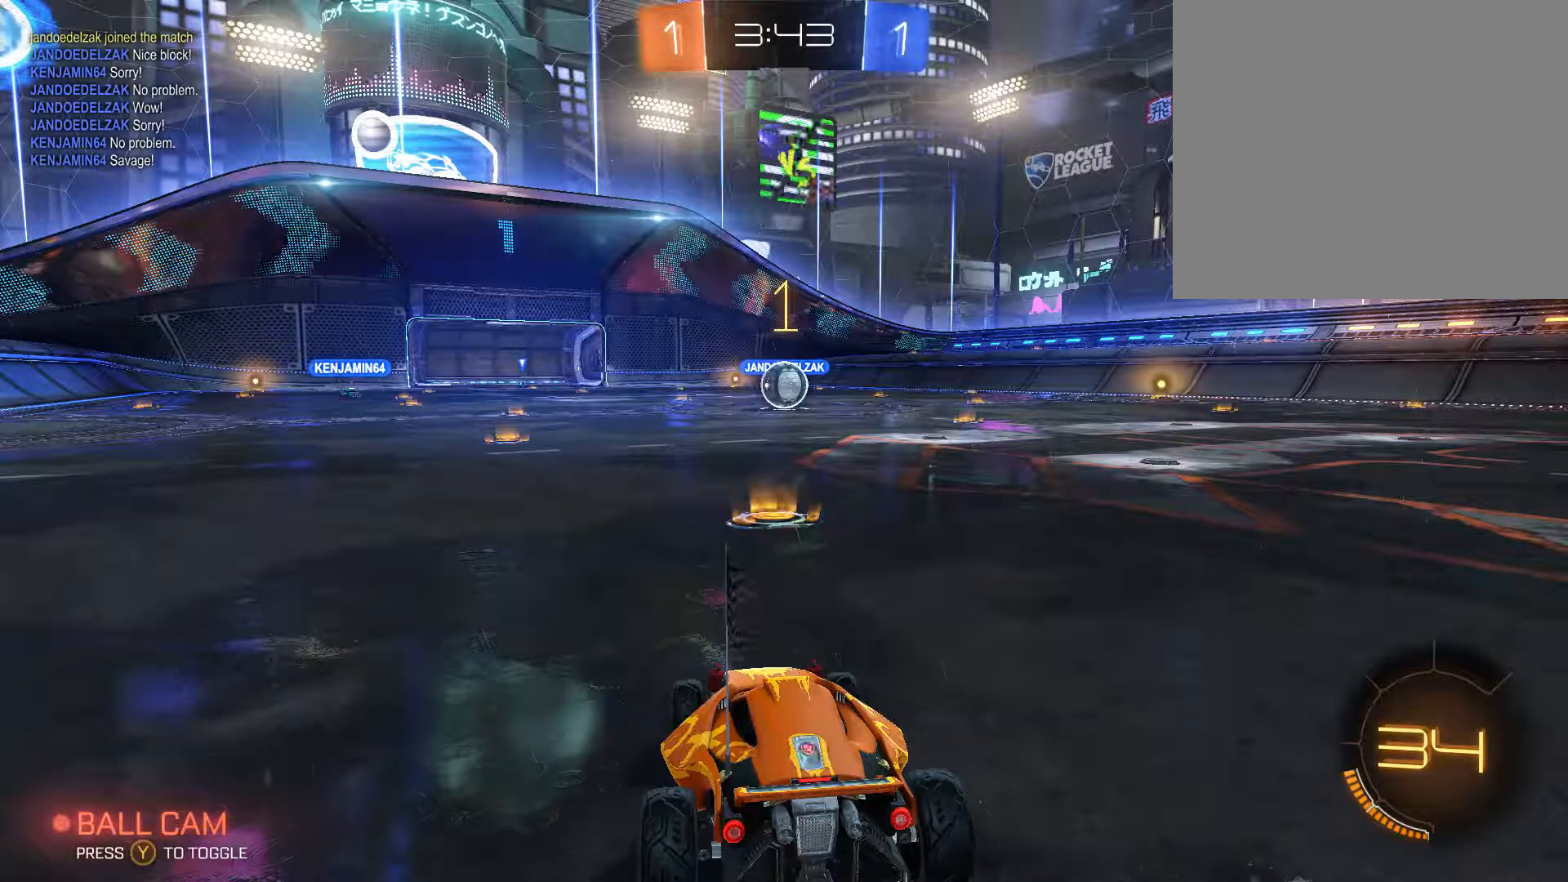
{"buttons": ["B", "R2"], "left_stick": "up-right", "right_stick": "center", "events": [[366, "left_stick", "up-right"]]}
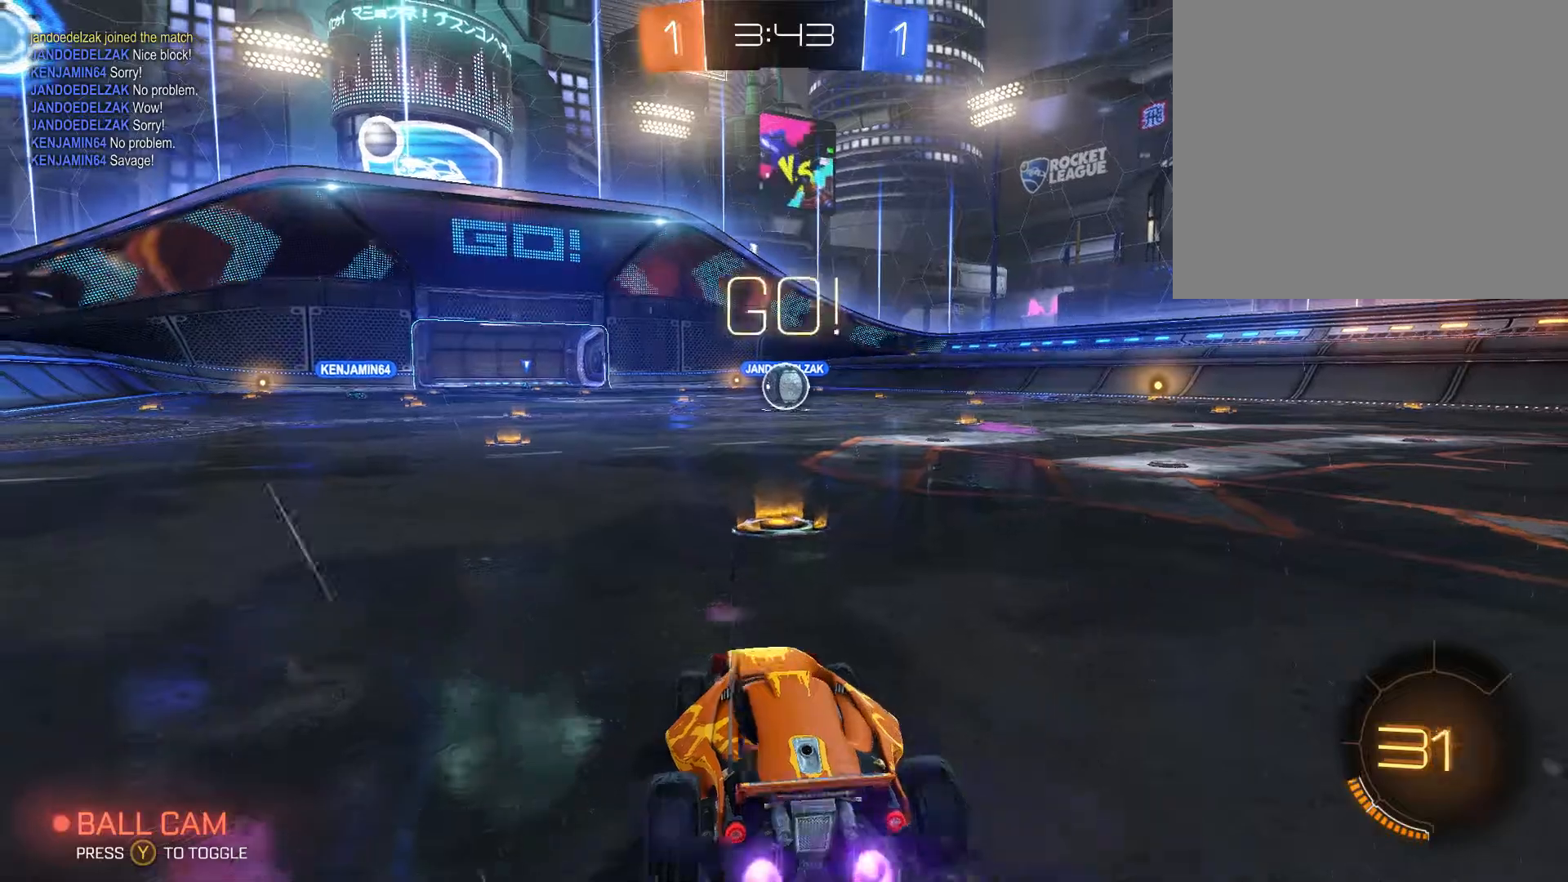
{"buttons": ["B", "R2"], "left_stick": "up-right", "right_stick": "center", "events": []}
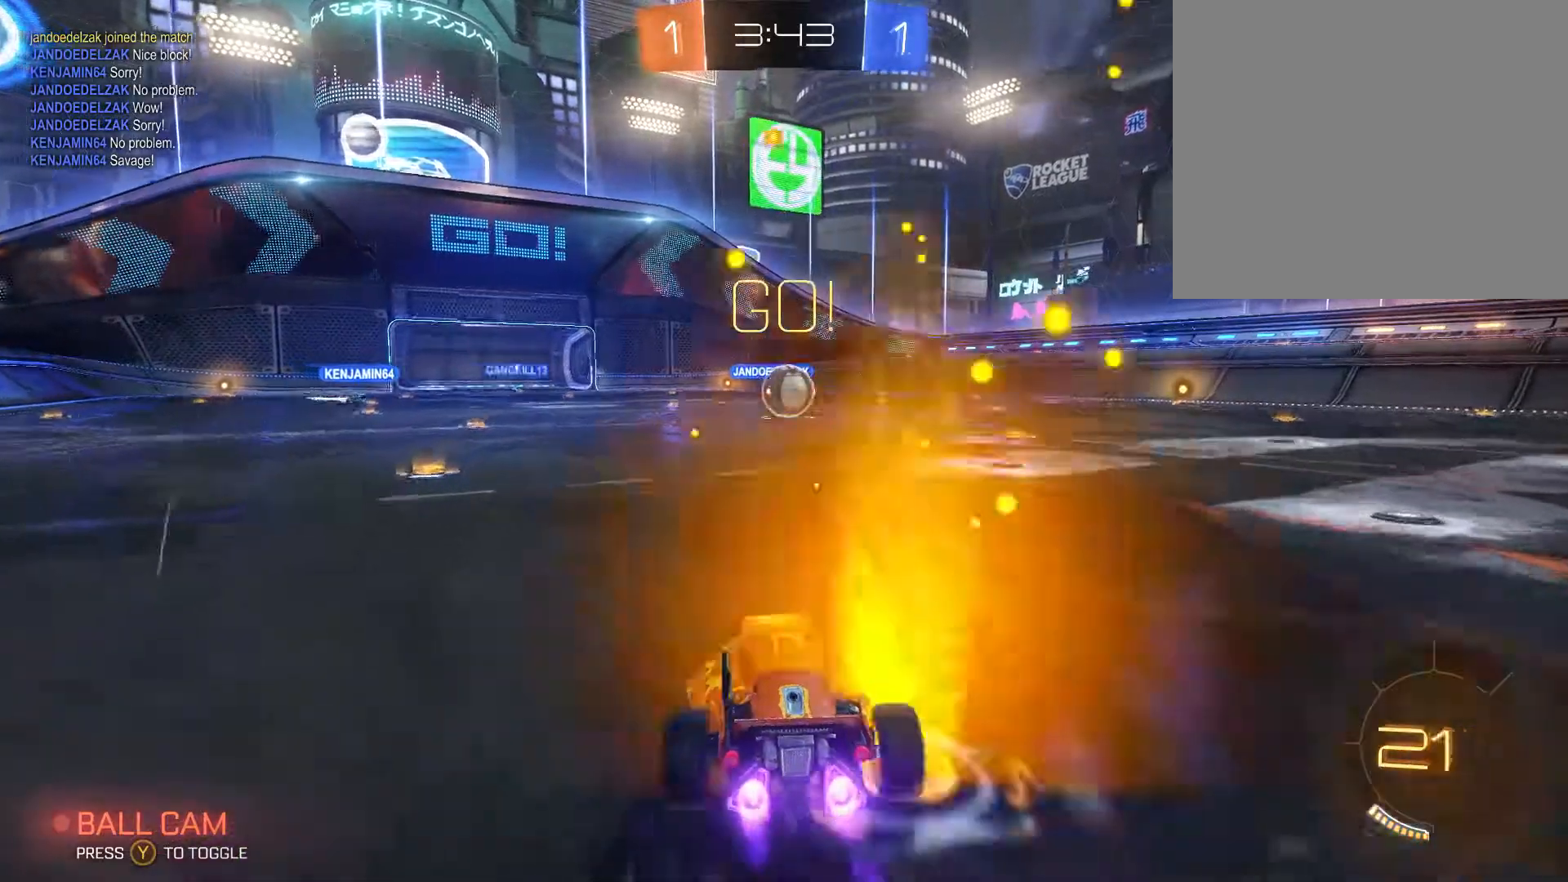
{"buttons": ["B", "R2"], "left_stick": "down", "right_stick": "center", "events": [[67, "left_stick", "center"], [133, "left_stick", "up-right"], [400, "left_stick", "center"], [467, "left_stick", "down"]]}
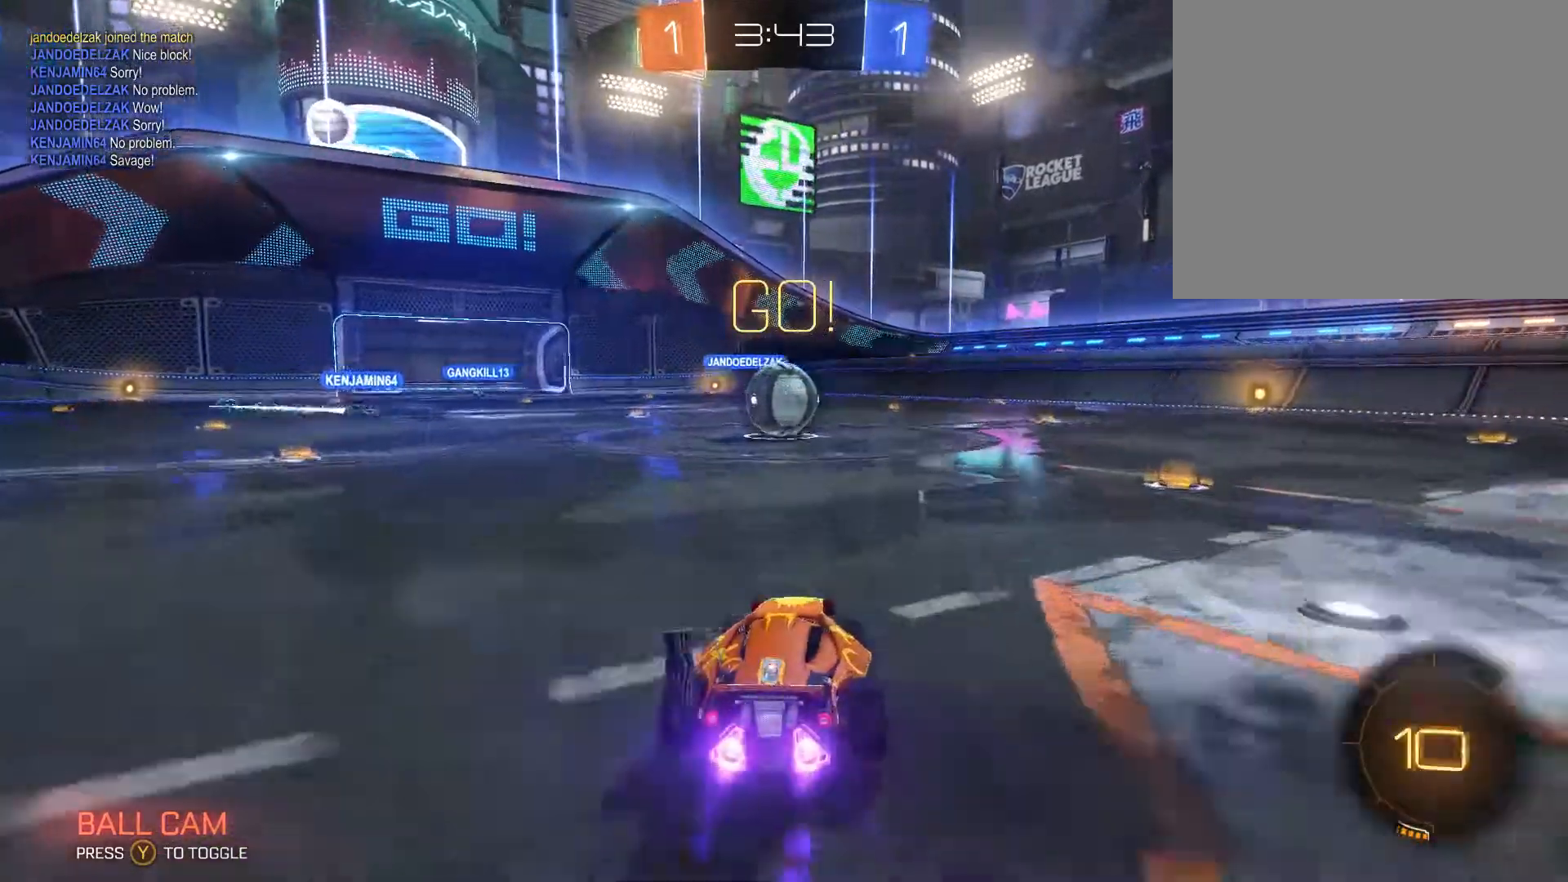
{"buttons": ["R2"], "left_stick": "center", "right_stick": "center", "events": [[233, "left_stick", "left"], [300, "left_stick", "center"], [367, "B", "up"]]}
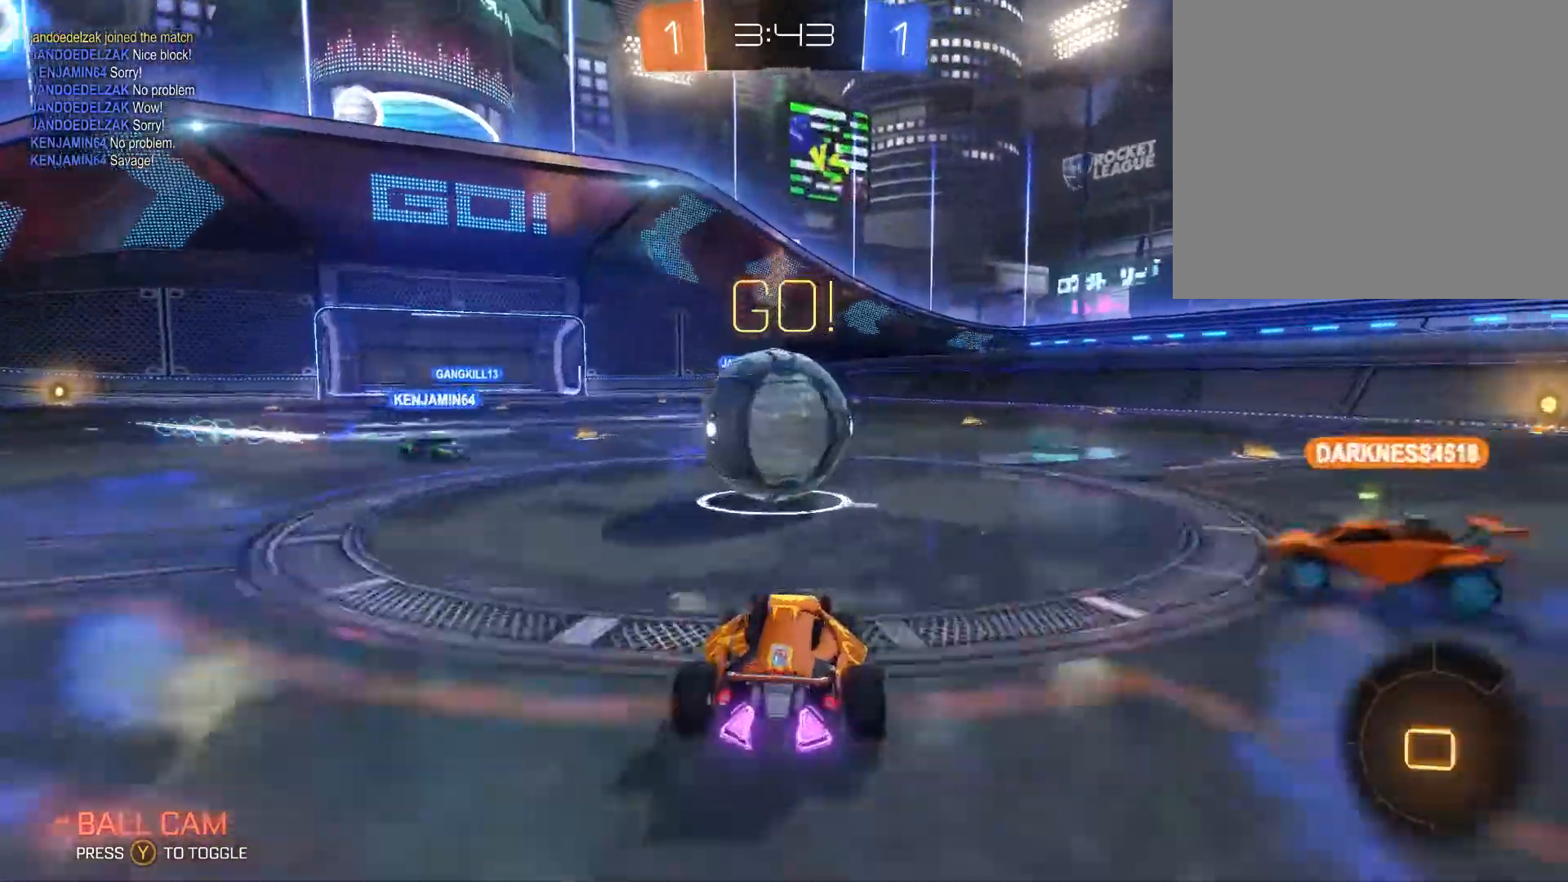
{"buttons": ["R2"], "left_stick": "up", "right_stick": "center", "events": [[33, "left_stick", "up"], [67, "A", "down"], [100, "A", "up"], [200, "A", "down"], [300, "A", "up"]]}
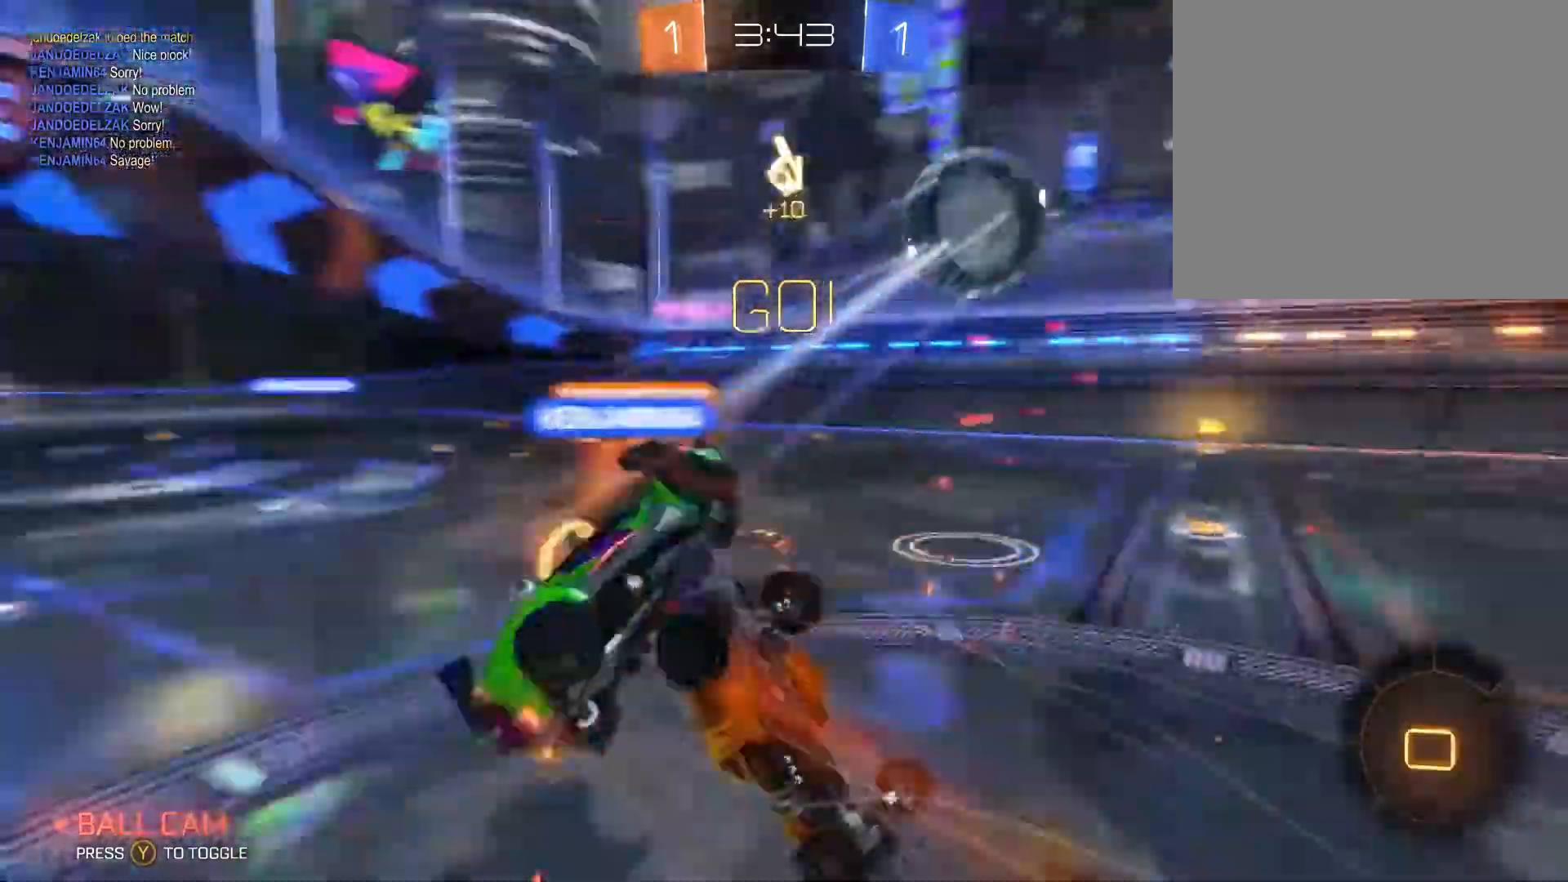
{"buttons": ["R2"], "left_stick": "up", "right_stick": "center", "events": []}
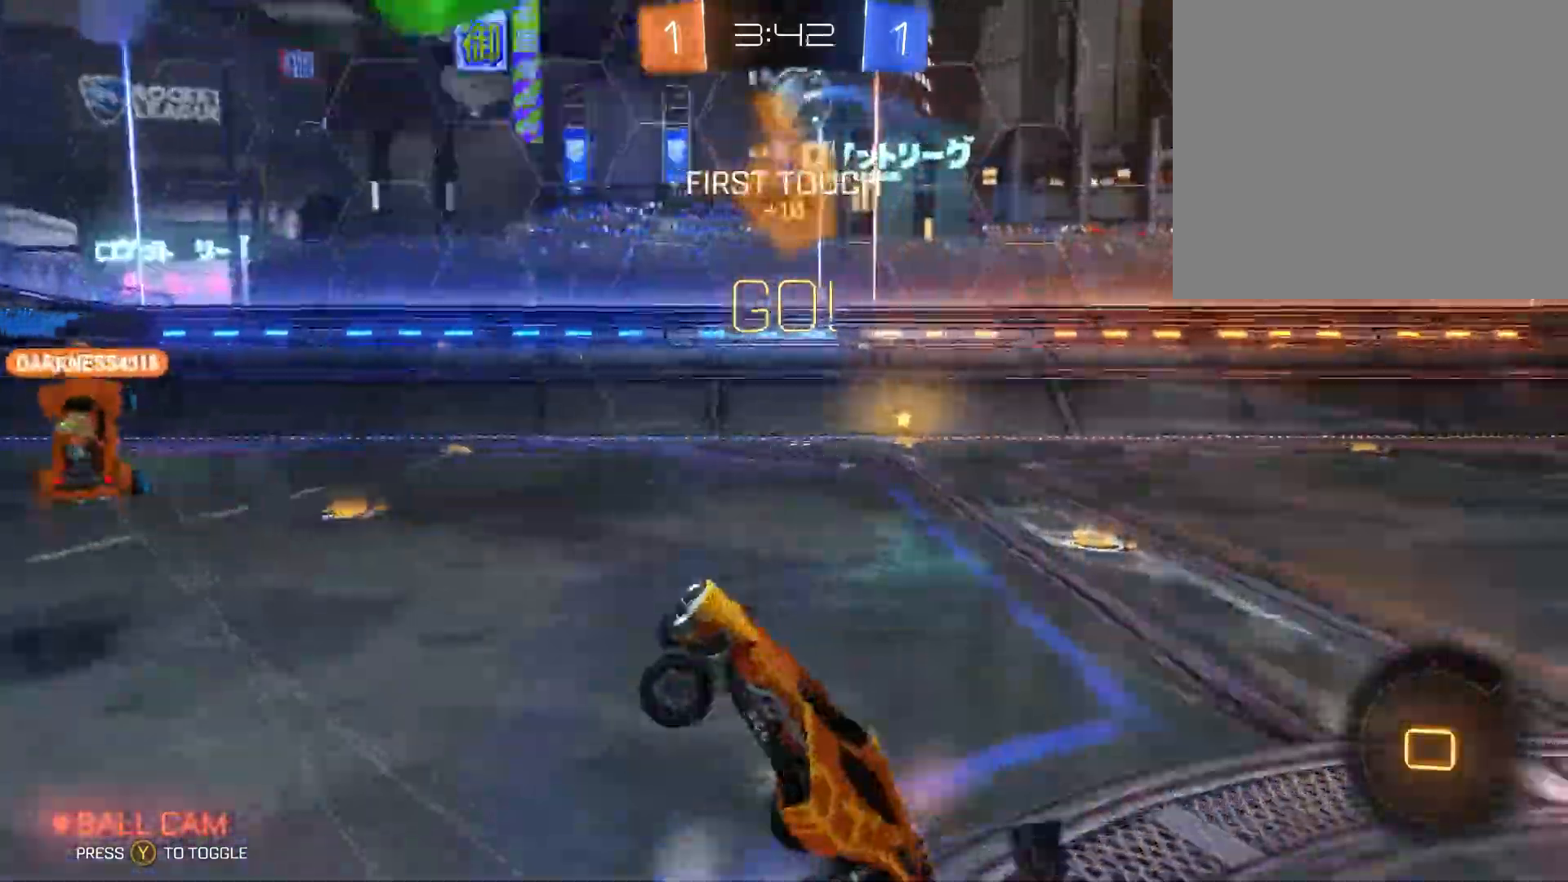
{"buttons": ["R2"], "left_stick": "right", "right_stick": "center", "events": [[133, "left_stick", "right"]]}
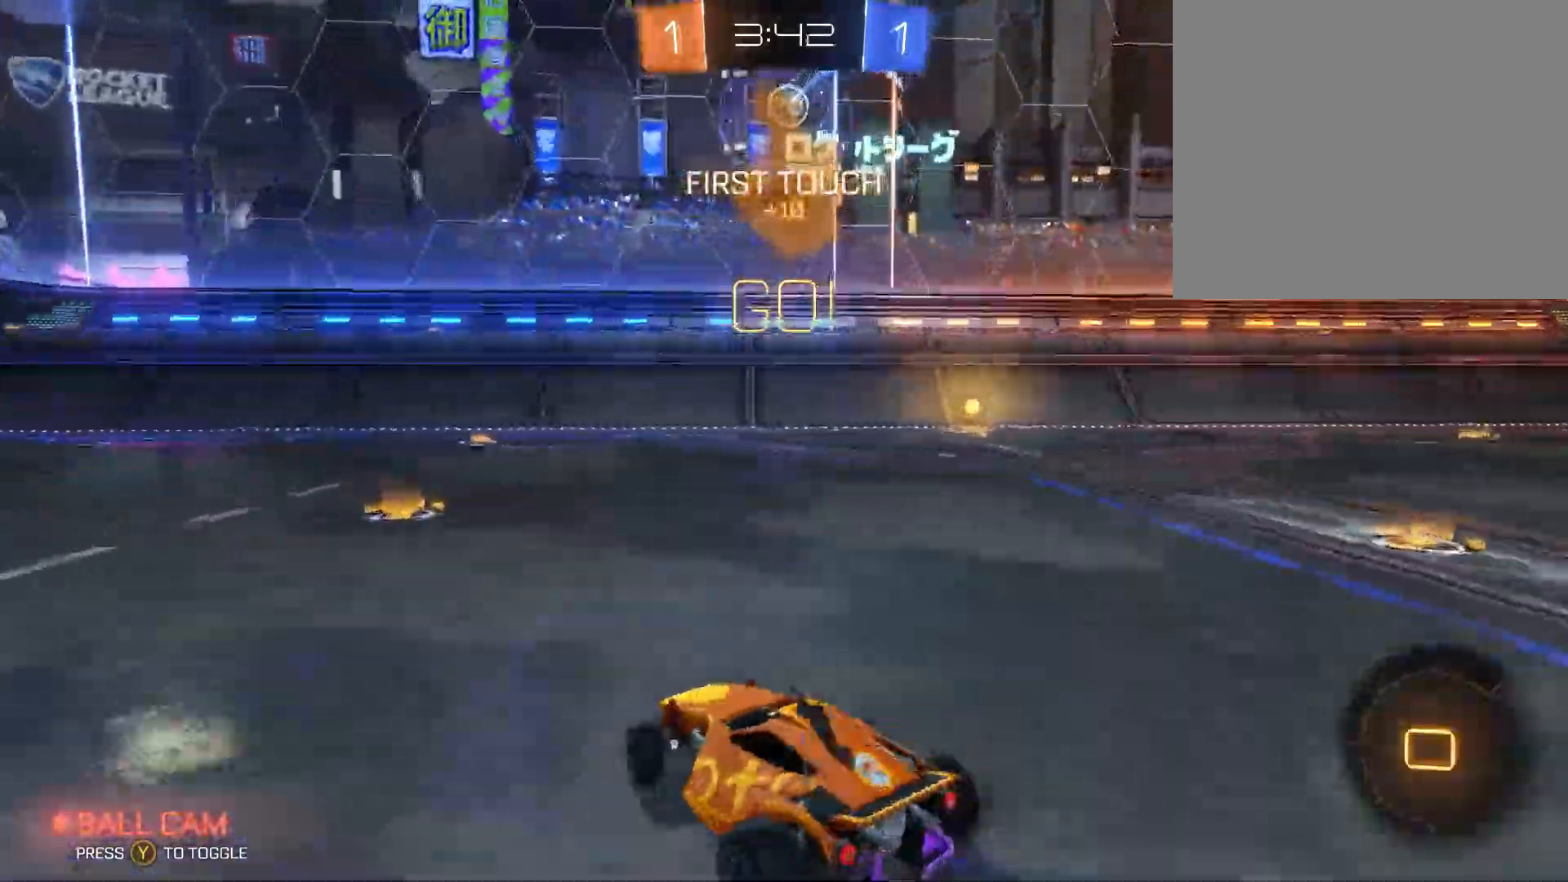
{"buttons": ["R2"], "left_stick": "up-right", "right_stick": "center", "events": [[33, "Y", "down"], [167, "Y", "up"], [233, "left_stick", "up-right"]]}
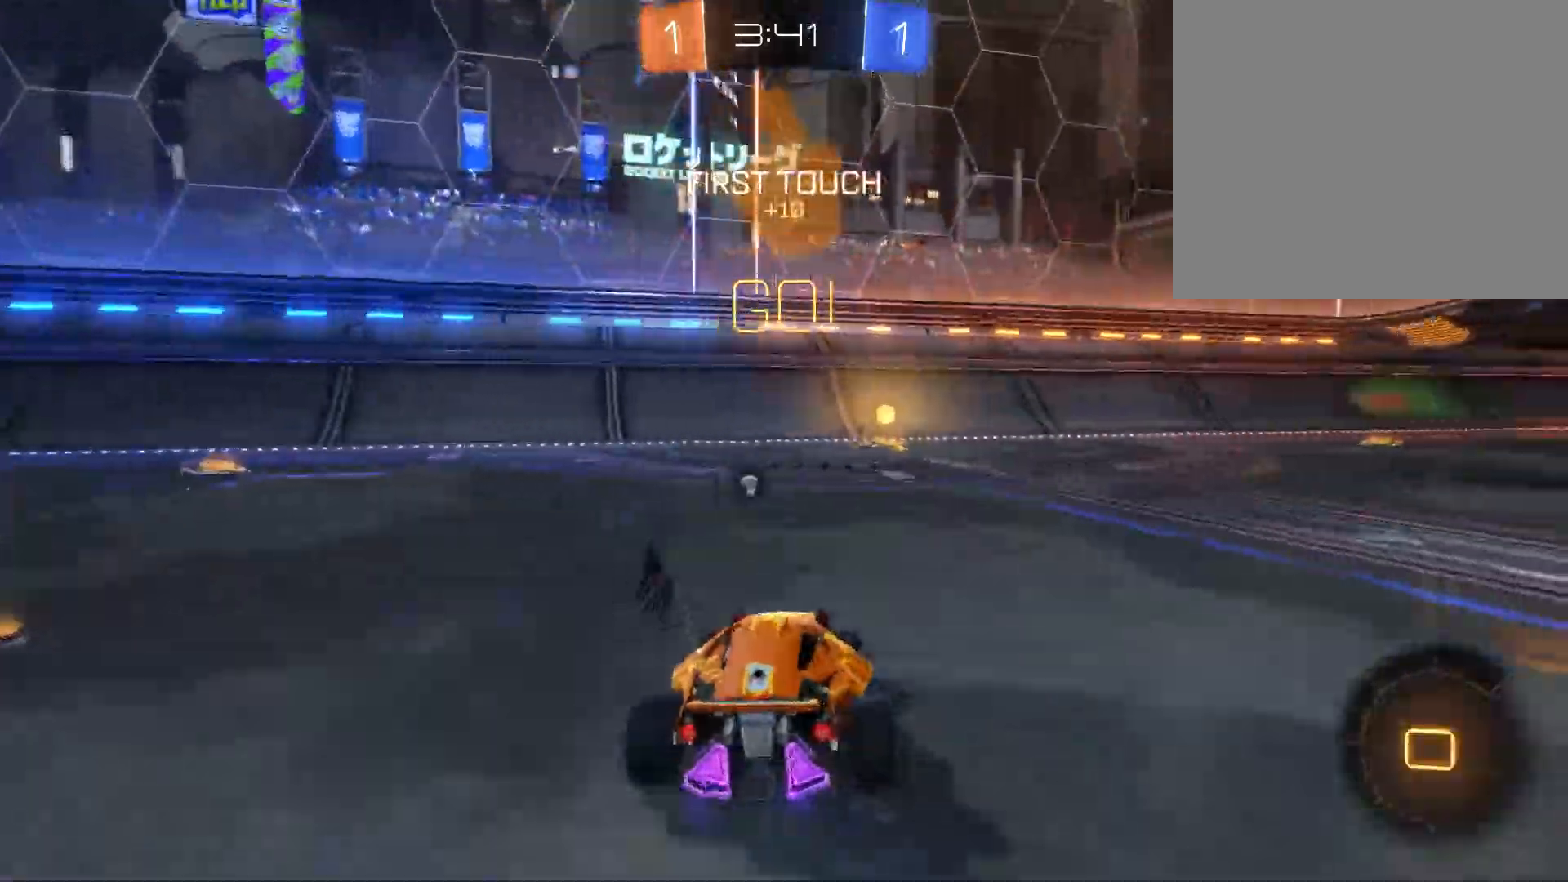
{"buttons": ["R2"], "left_stick": "center", "right_stick": "center", "events": [[100, "left_stick", "center"], [233, "left_stick", "down"], [400, "Y", "down"], [467, "left_stick", "center"], [500, "Y", "up"]]}
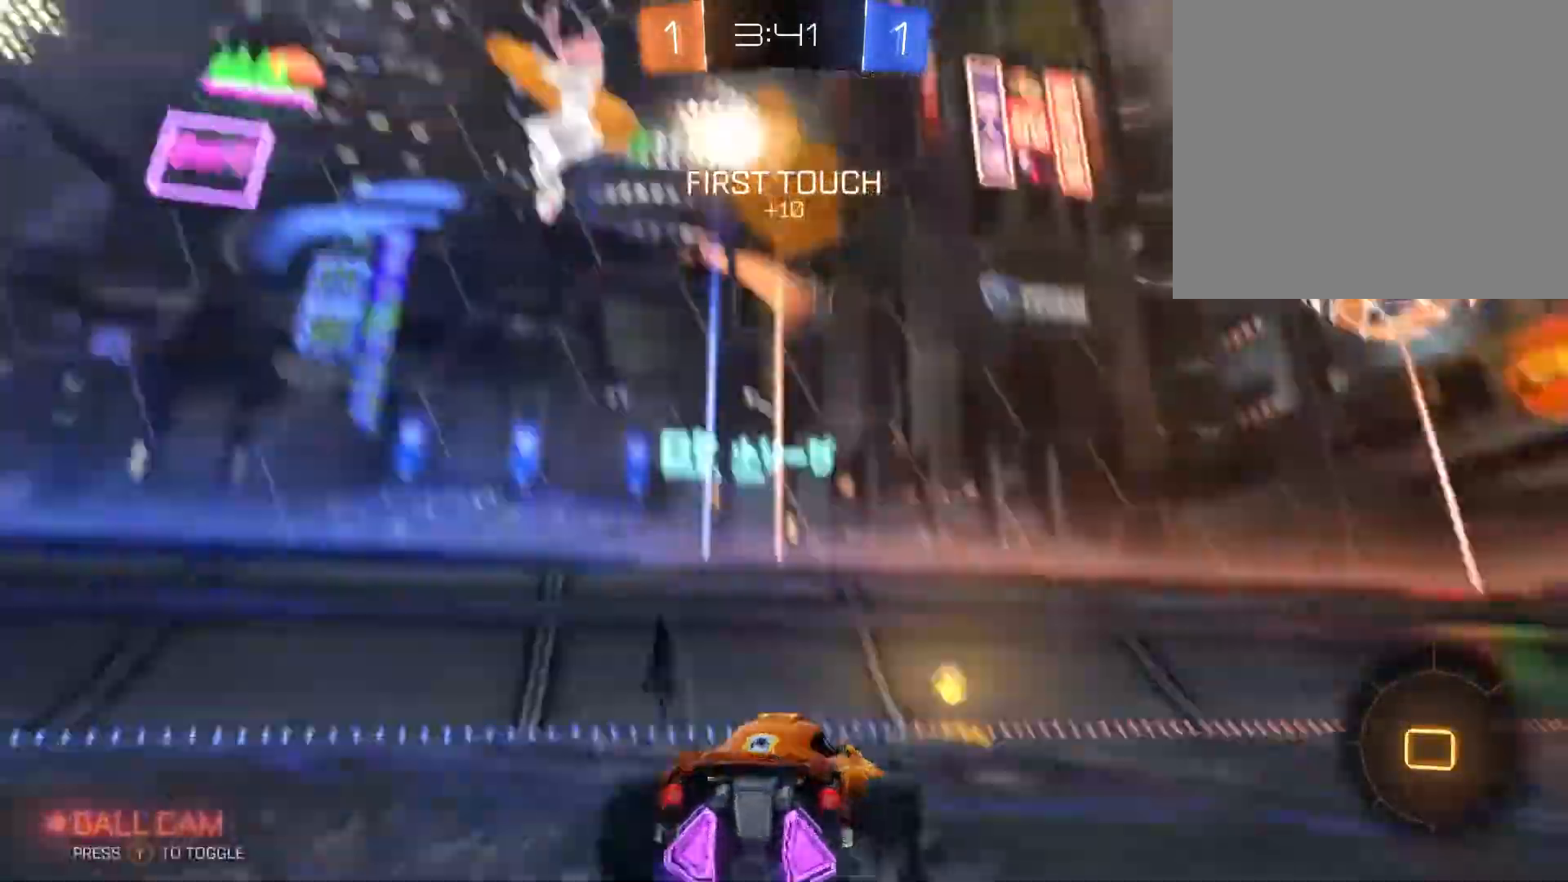
{"buttons": ["R2"], "left_stick": "up-right", "right_stick": "center", "events": [[433, "left_stick", "up-right"]]}
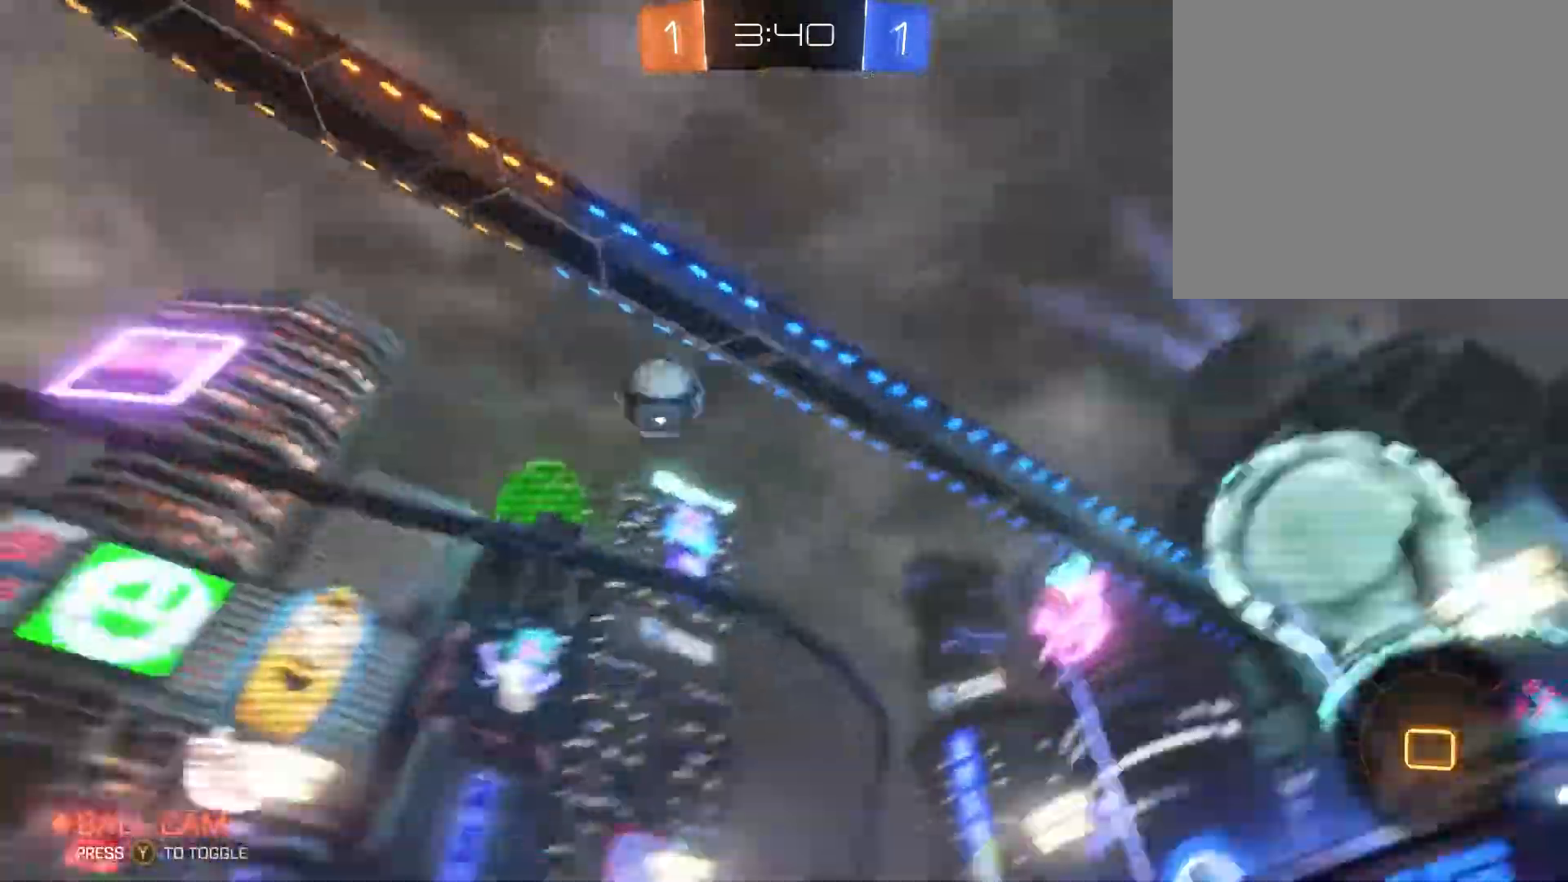
{"buttons": ["R2"], "left_stick": "right", "right_stick": "center", "events": [[133, "L1", "down"], [133, "left_stick", "right"], [300, "L1", "up"]]}
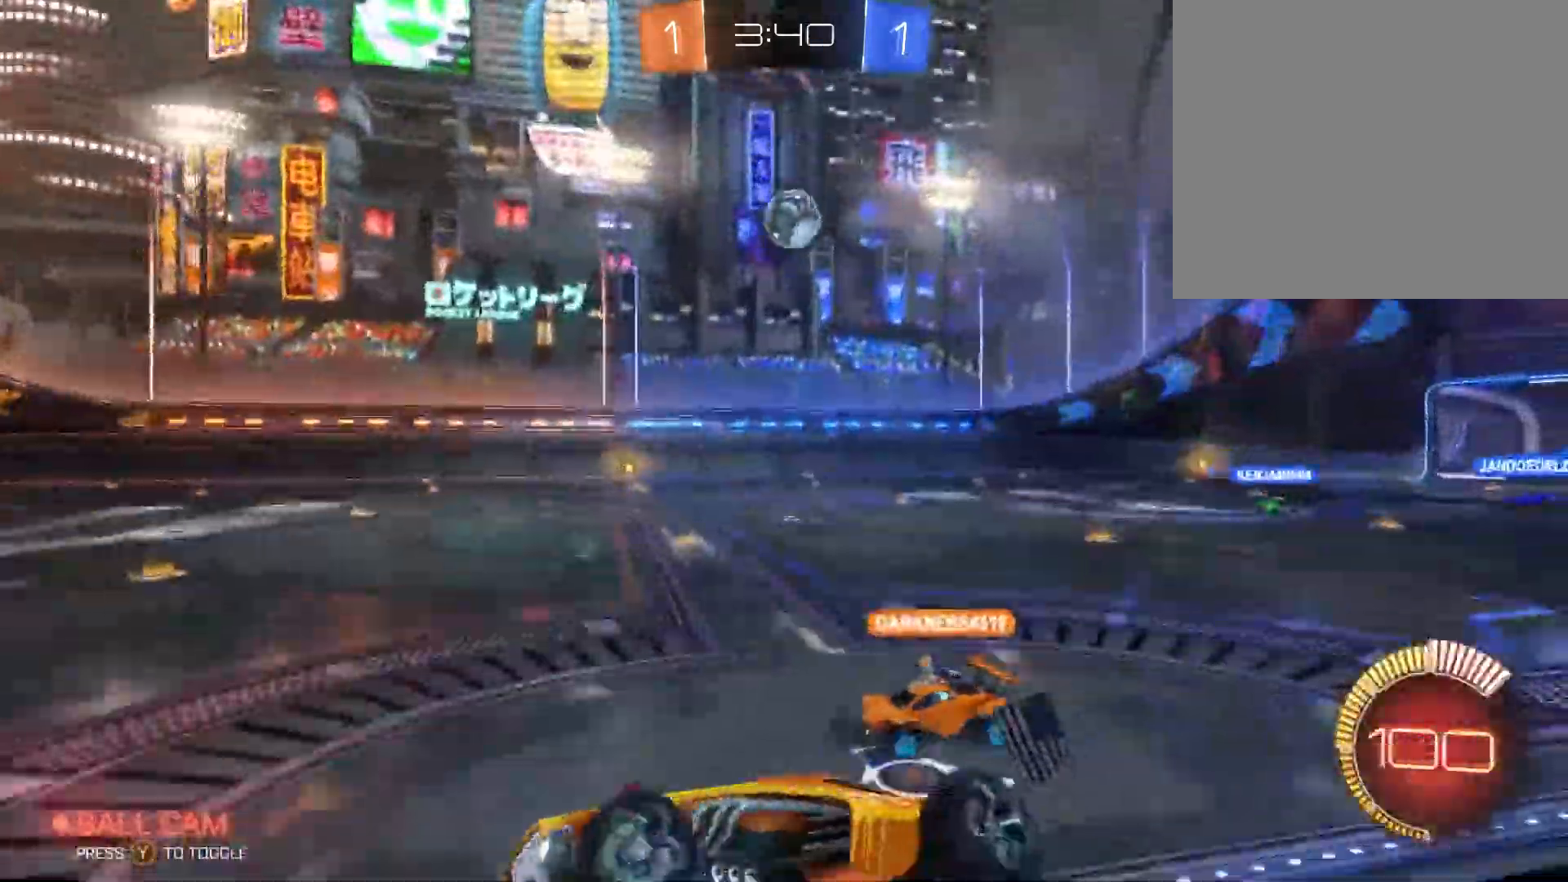
{"buttons": ["B", "R2"], "left_stick": "up", "right_stick": "center", "events": [[100, "B", "down"], [334, "left_stick", "up-right"], [467, "left_stick", "up"]]}
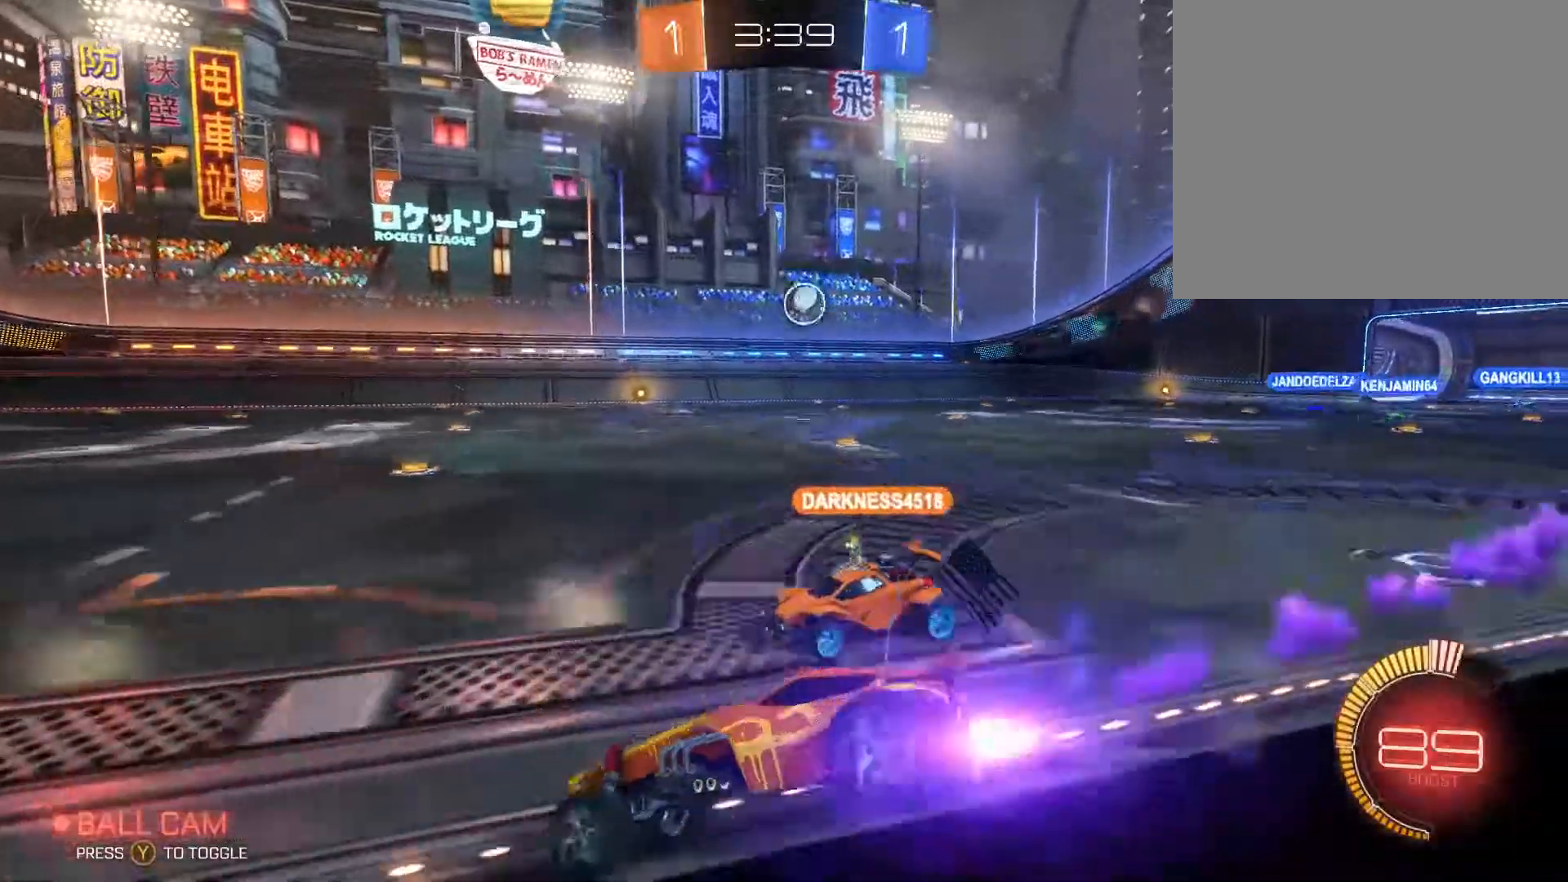
{"buttons": ["A", "R2"], "left_stick": "up", "right_stick": "center", "events": [[67, "B", "up"], [334, "A", "down"], [367, "A", "up"], [467, "A", "down"]]}
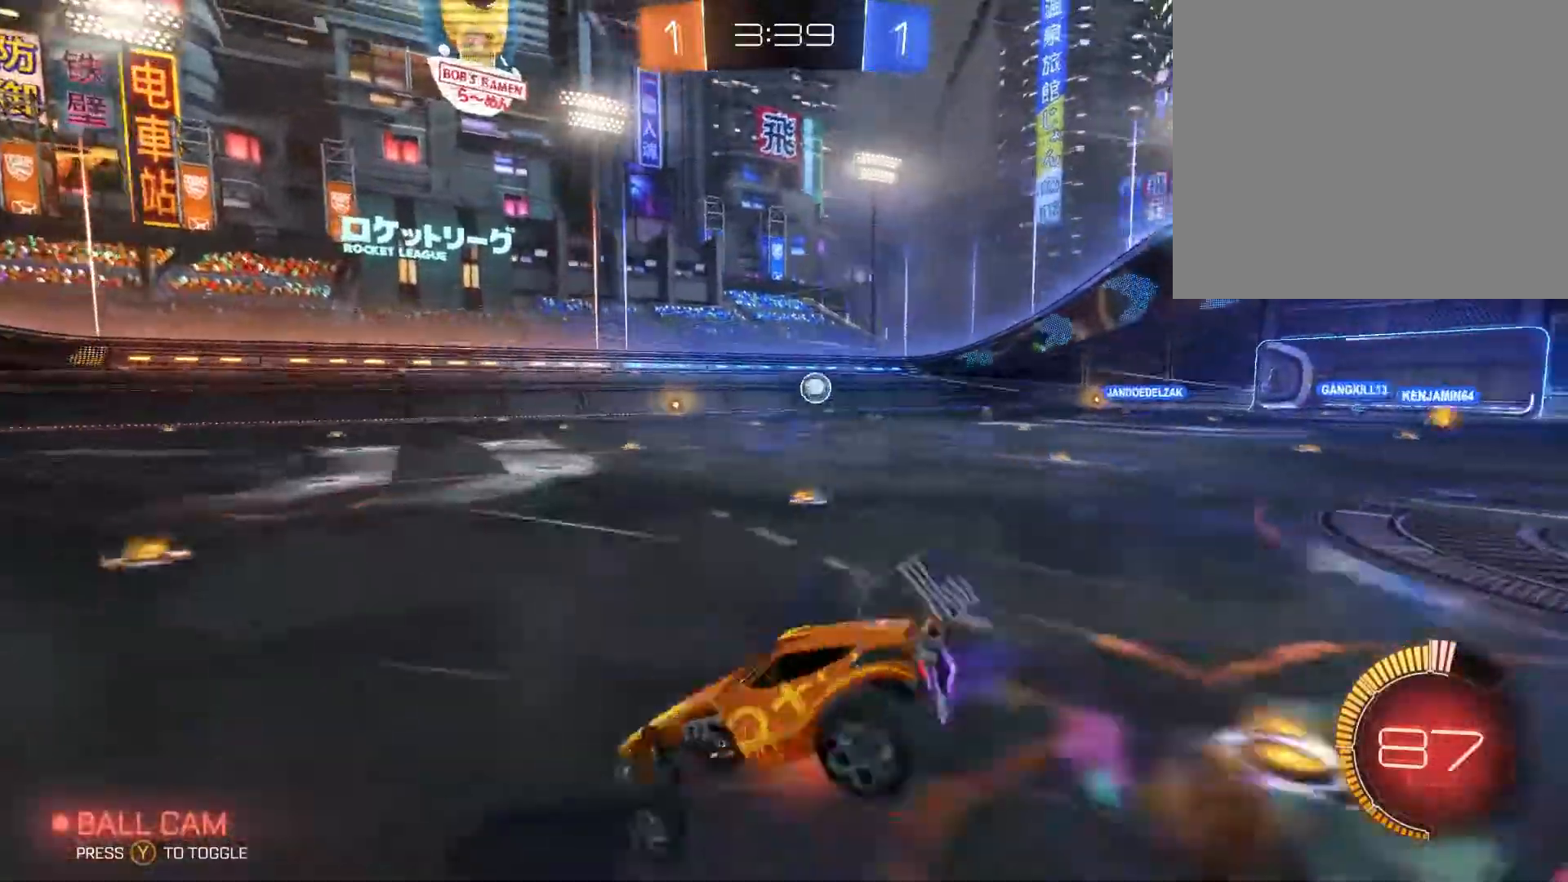
{"buttons": ["R2"], "left_stick": "up", "right_stick": "center", "events": [[100, "A", "up"]]}